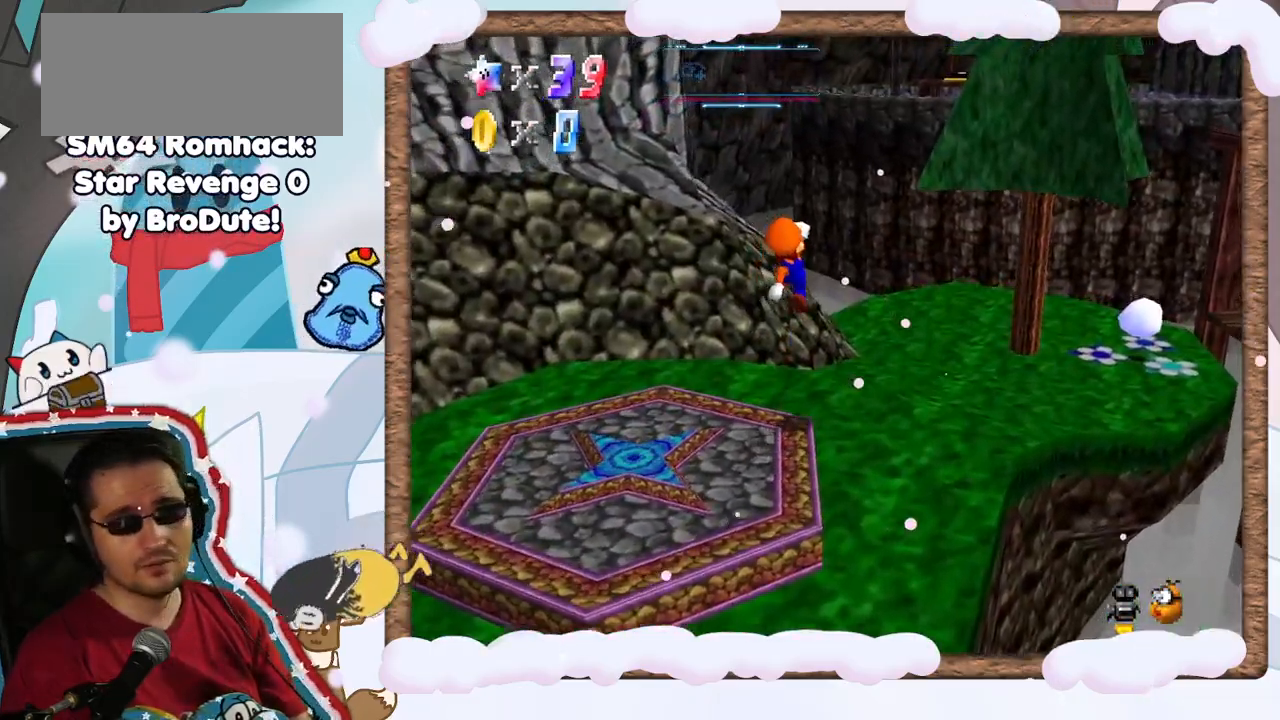
Gameplay with a controller (Nintendo layout); each line is a JSON object with the inputs held at the frame after it. "events" lists button and stick changes between this image and that frame as [ms after this image, input, new state], when the widget could be followed in between. Not read: A L3 R3.
{"buttons": [], "left_stick": "up-right", "events": [[100, "C_RIGHT", "down"], [200, "C_RIGHT", "up"]]}
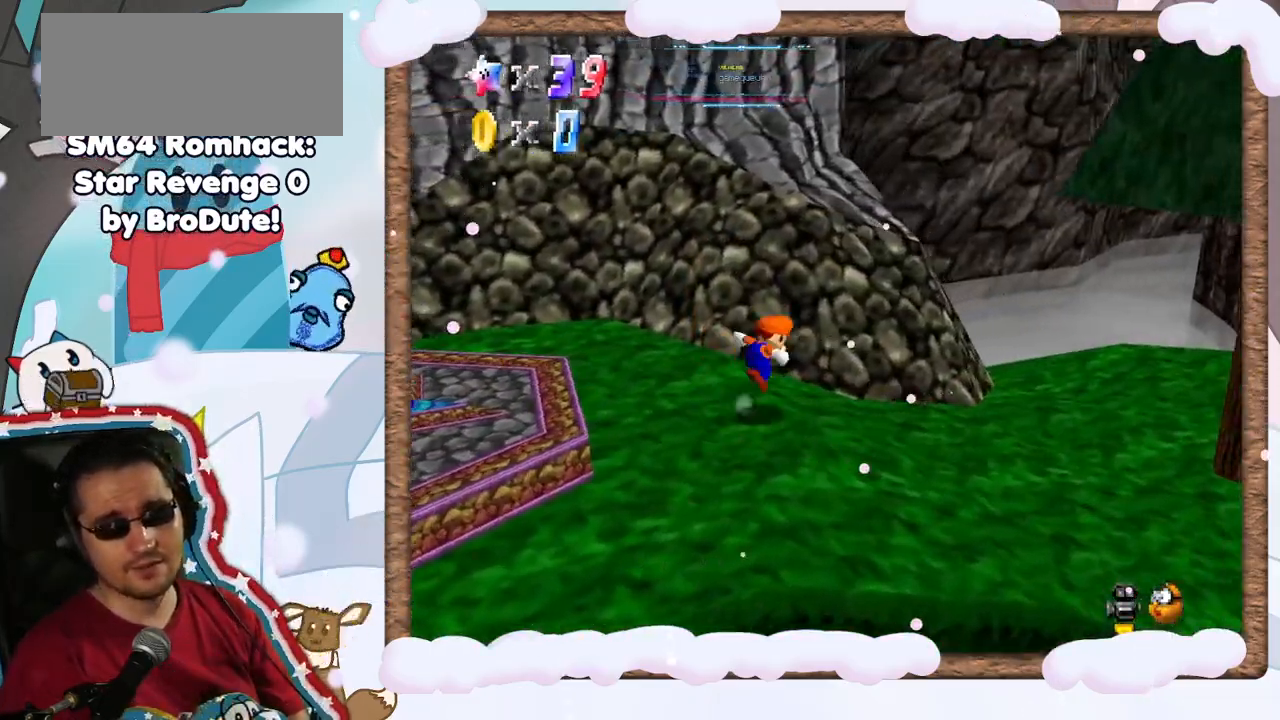
{"buttons": [], "left_stick": "down-right", "events": [[133, "left_stick", "right"], [283, "left_stick", "down-right"]]}
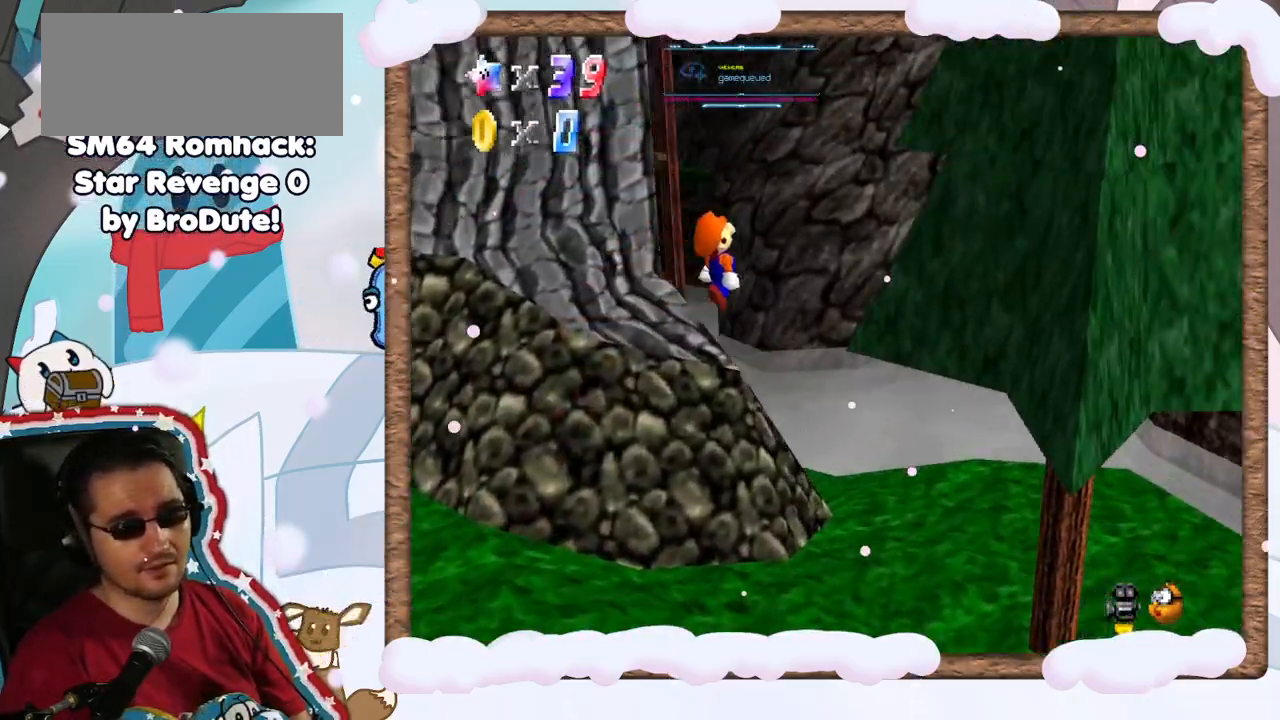
{"buttons": [], "left_stick": "down-right", "events": [[367, "C_RIGHT", "down"], [500, "C_RIGHT", "up"]]}
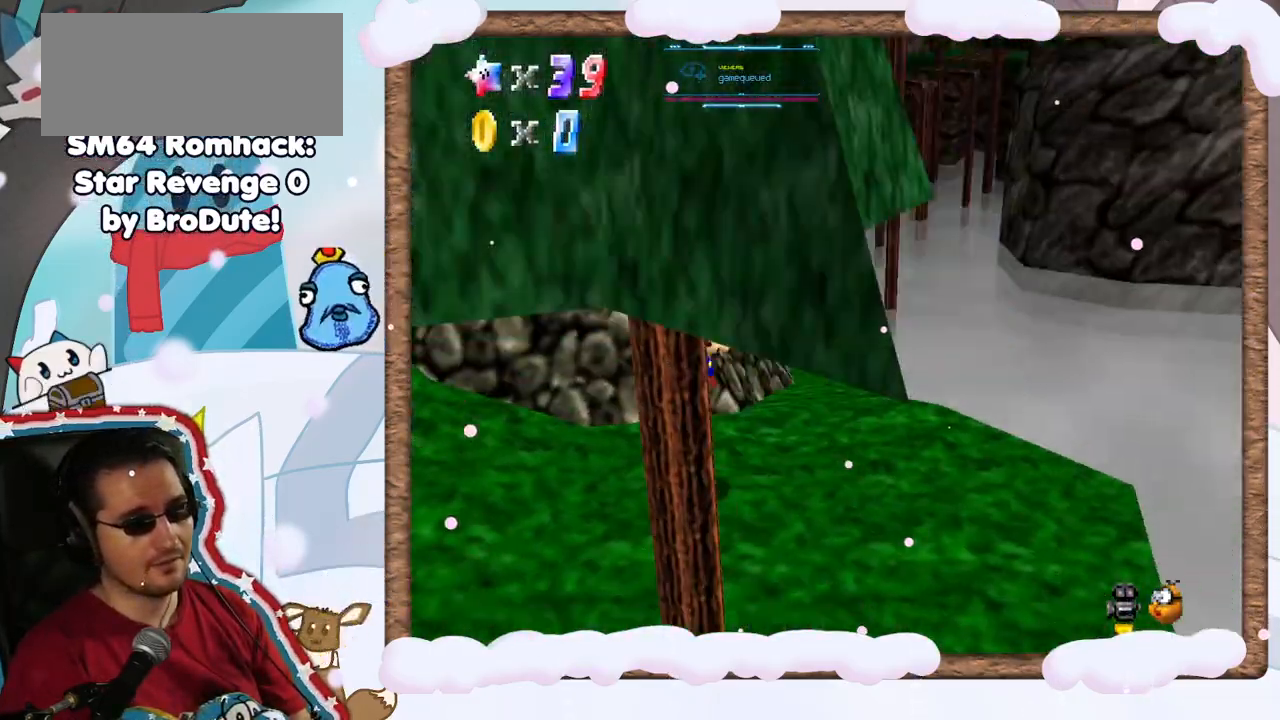
{"buttons": [], "left_stick": "up-right", "events": [[50, "left_stick", "center"], [133, "C_RIGHT", "down"], [200, "C_RIGHT", "up"], [217, "left_stick", "right"], [500, "left_stick", "up-right"]]}
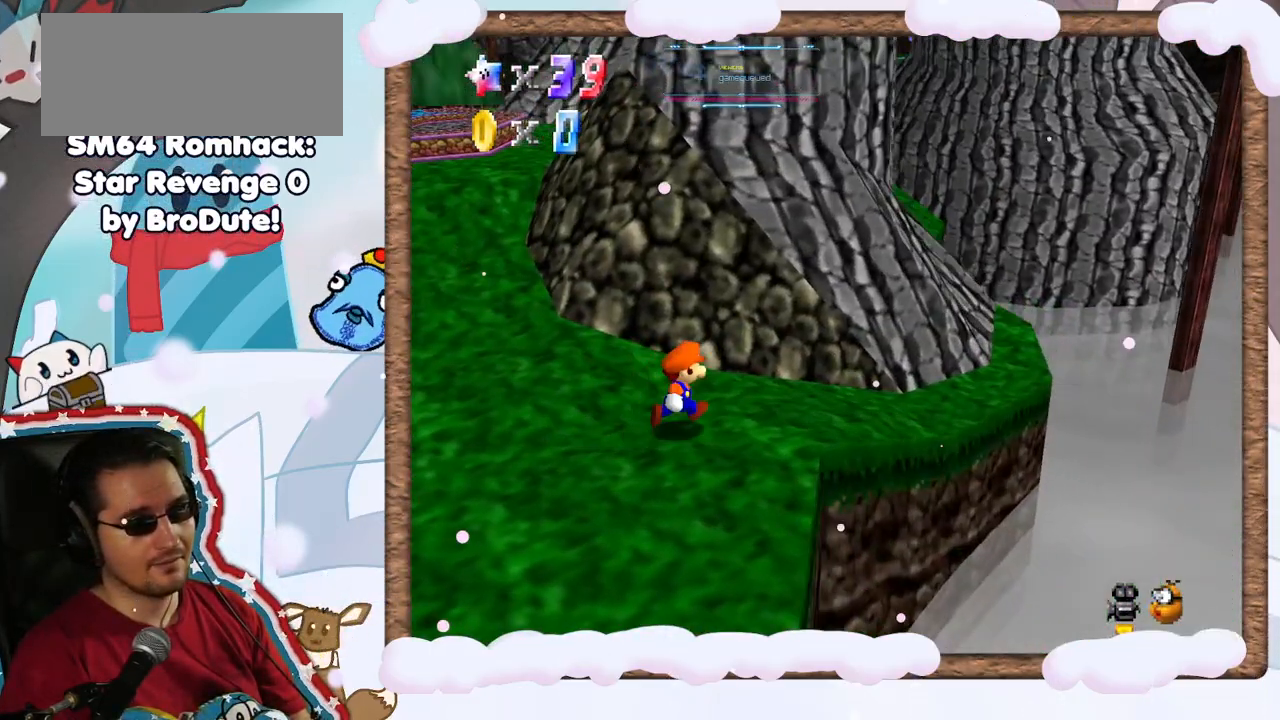
{"buttons": [], "left_stick": "down-right", "events": [[467, "left_stick", "down-right"]]}
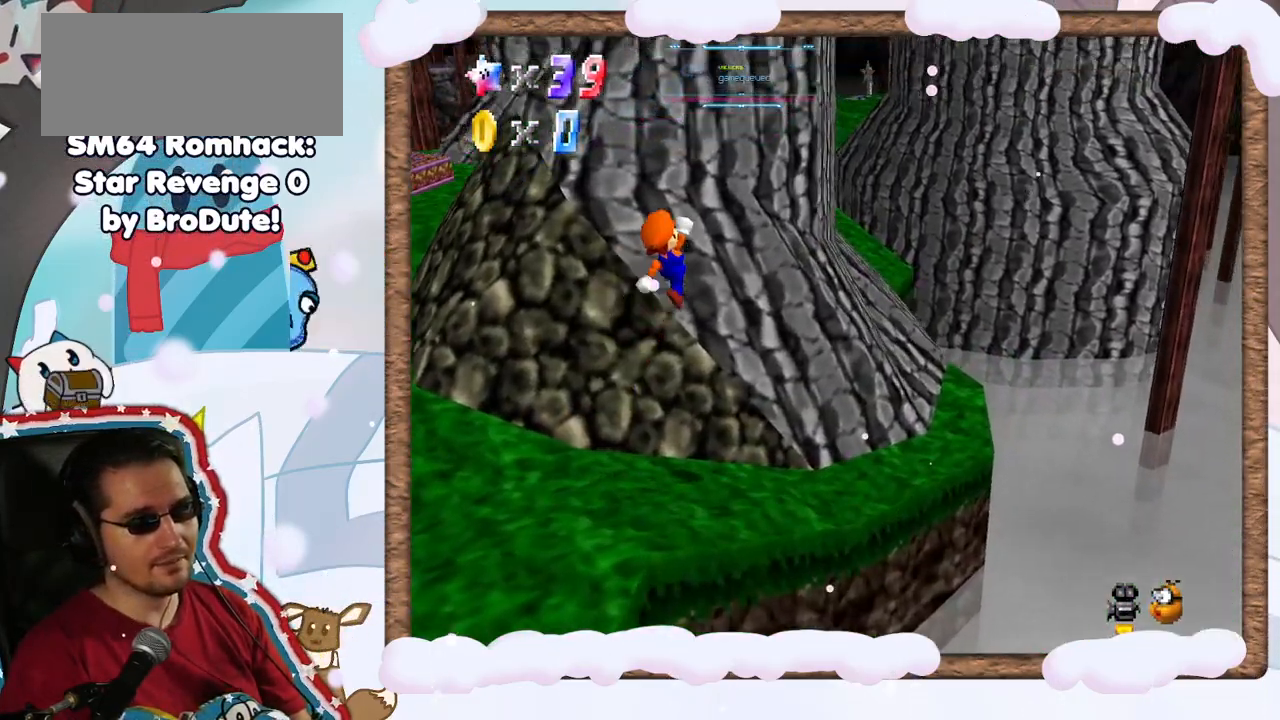
{"buttons": [], "left_stick": "down", "events": [[100, "left_stick", "down"]]}
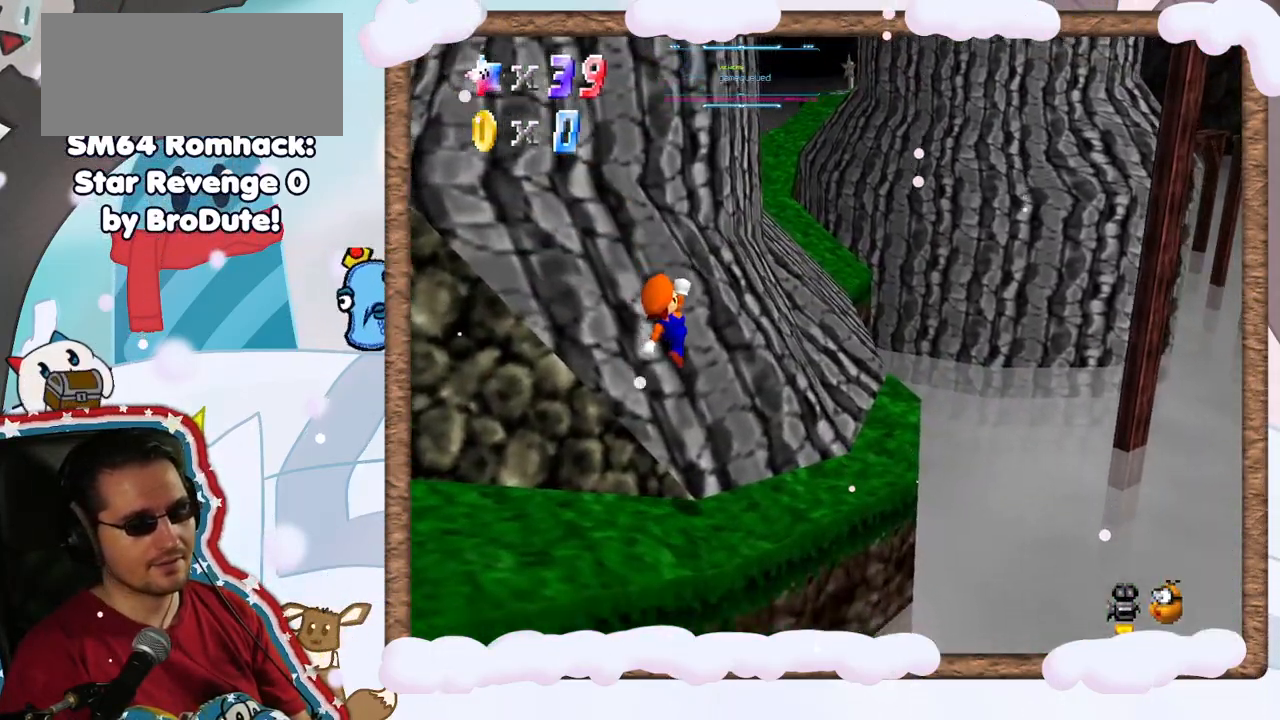
{"buttons": [], "left_stick": "up-right", "events": [[17, "B", "down"], [350, "B", "up"], [383, "left_stick", "right"], [433, "left_stick", "up-right"]]}
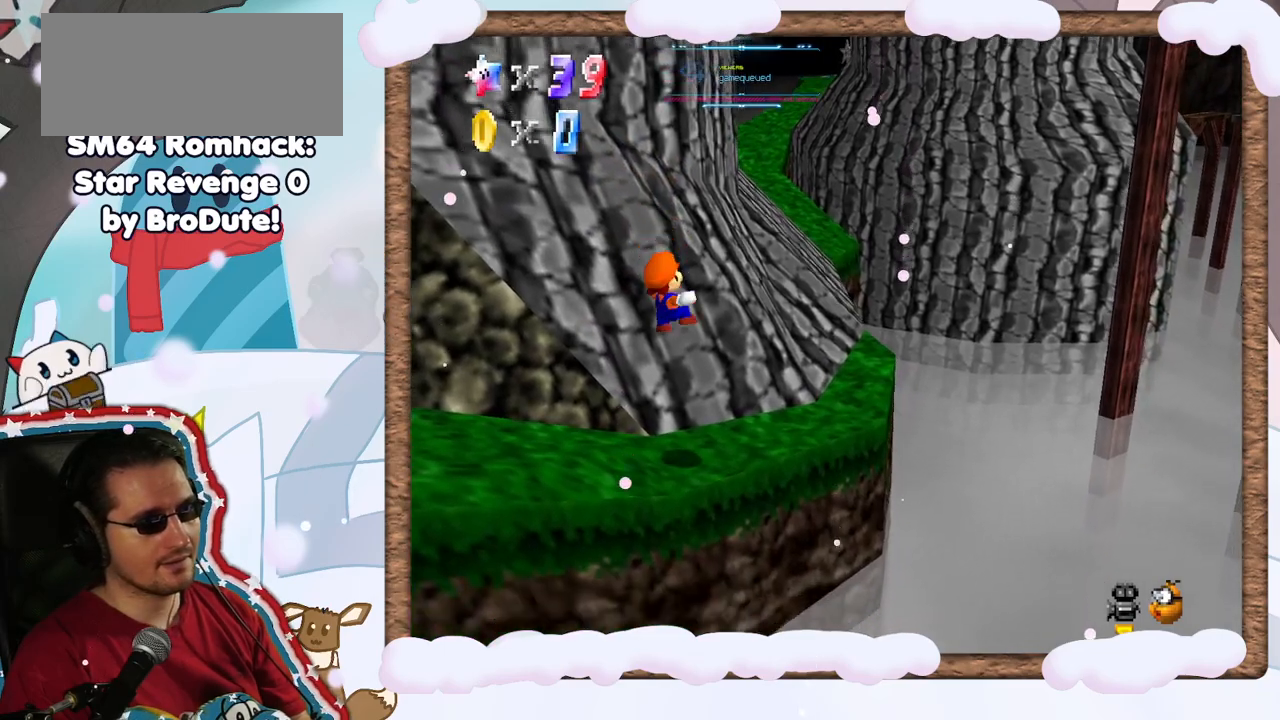
{"buttons": [], "left_stick": "up-right", "events": [[83, "left_stick", "center"], [333, "left_stick", "right"], [433, "left_stick", "up-right"]]}
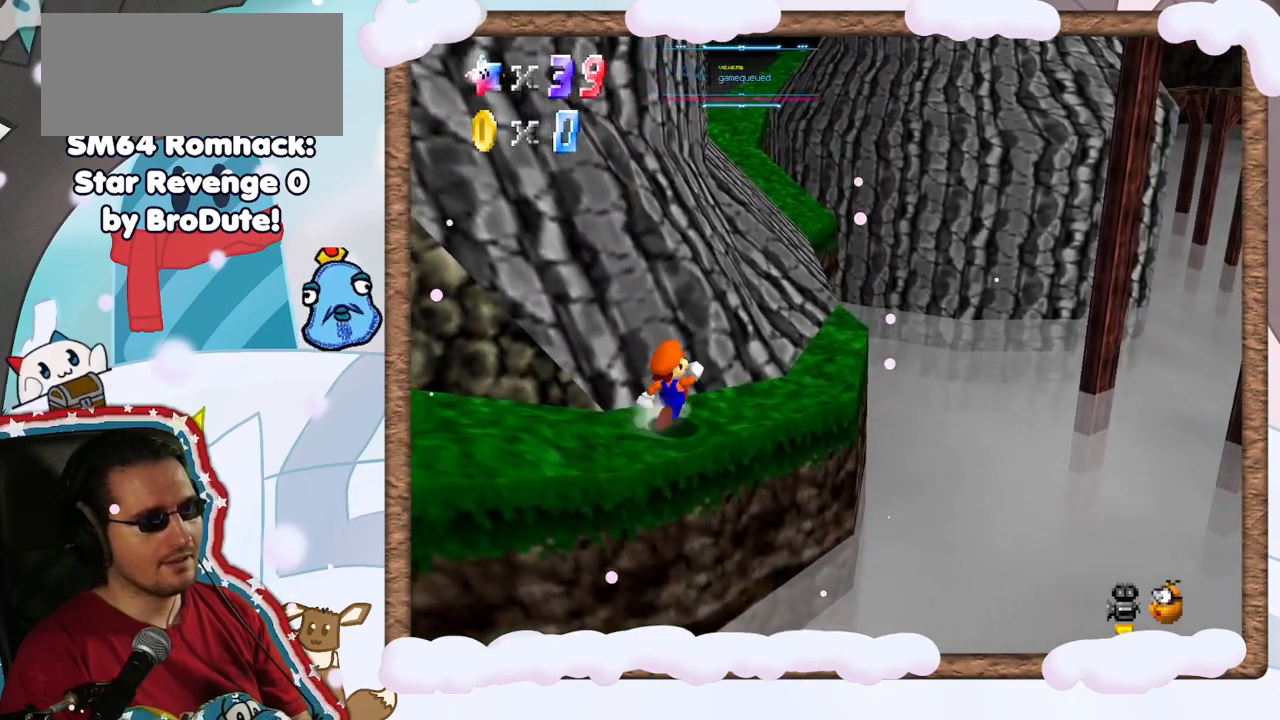
{"buttons": [], "left_stick": "up-right", "events": []}
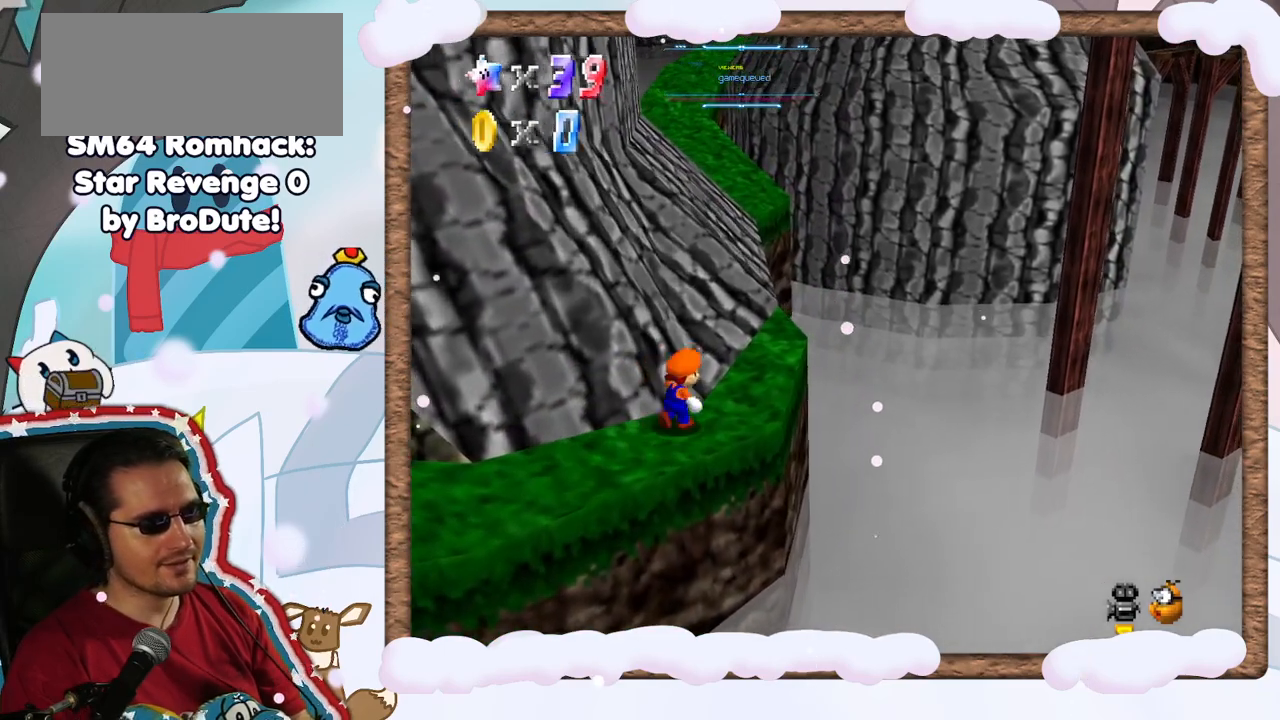
{"buttons": ["Z"], "left_stick": "up", "events": [[383, "left_stick", "up"], [483, "Z", "down"]]}
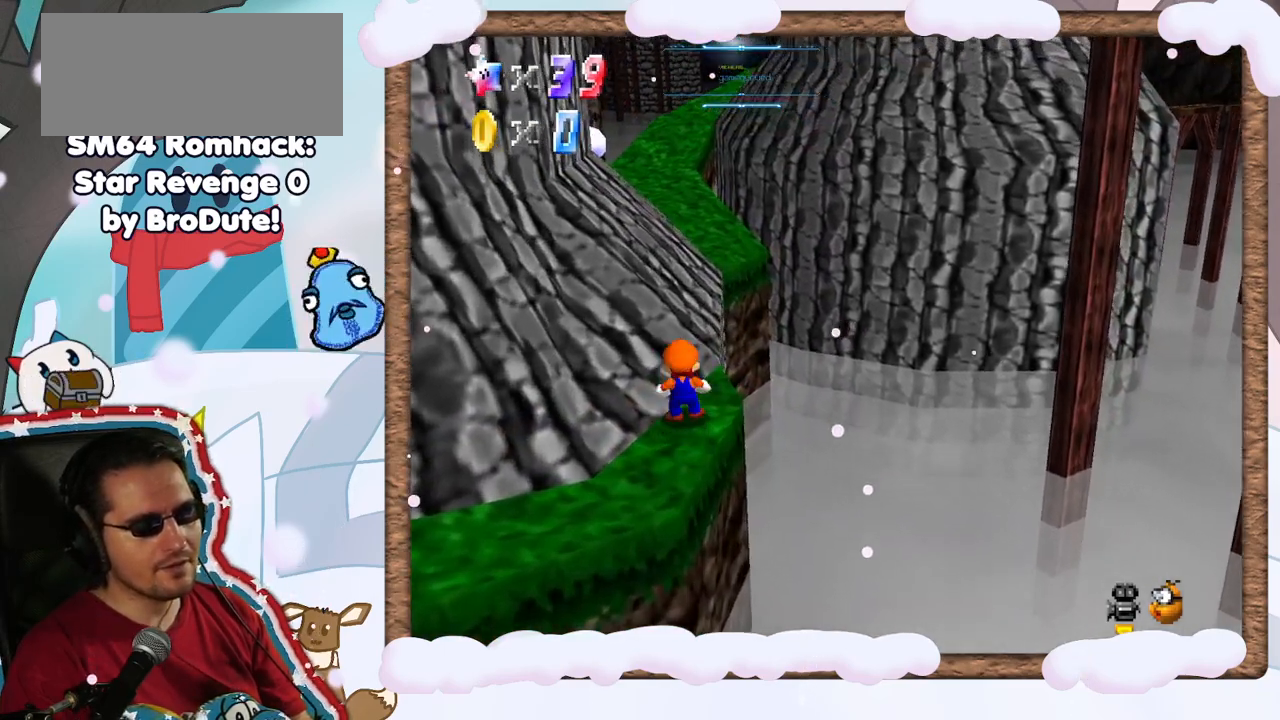
{"buttons": ["Z"], "left_stick": "up-right", "events": [[367, "left_stick", "up-right"]]}
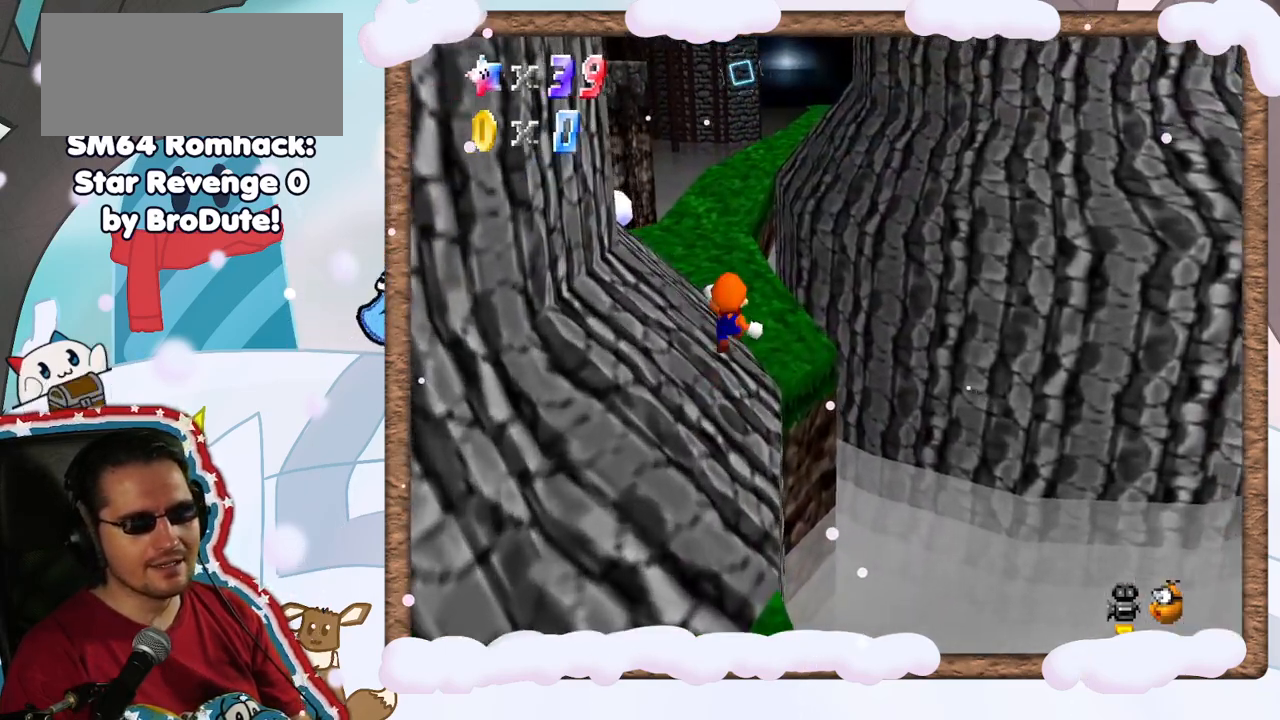
{"buttons": [], "left_stick": "up", "events": [[117, "Z", "up"], [233, "left_stick", "up"]]}
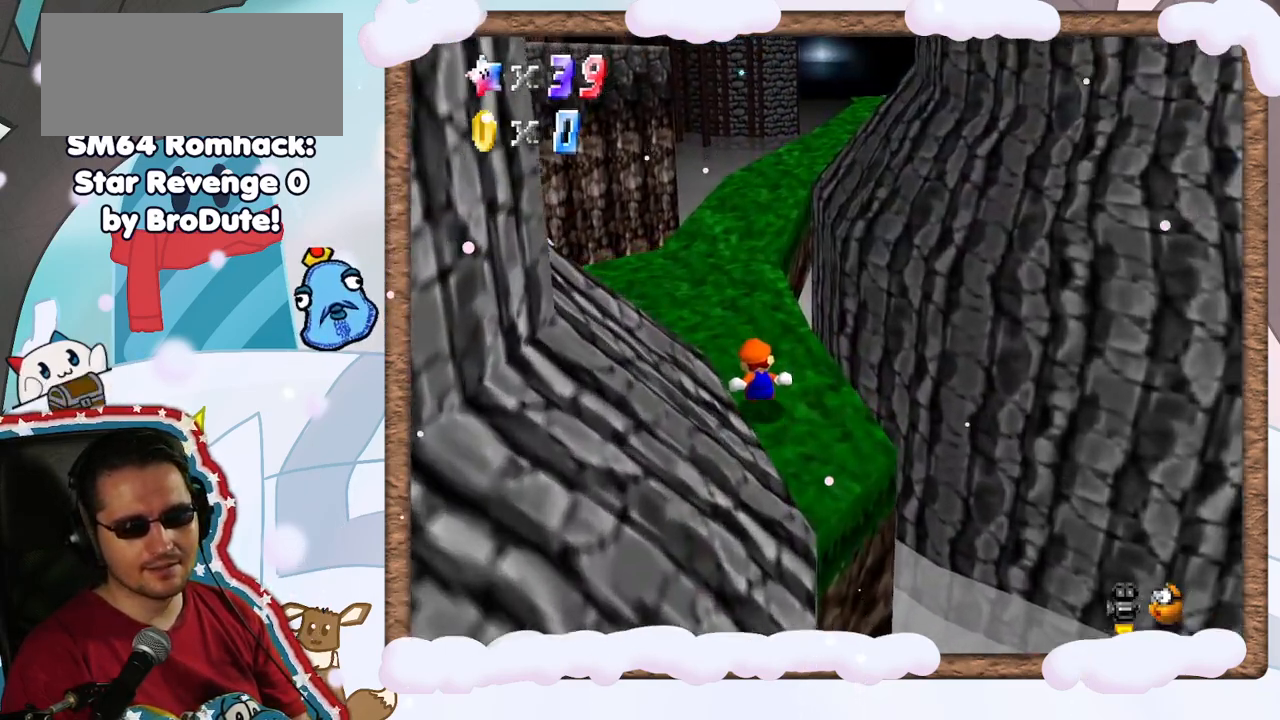
{"buttons": [], "left_stick": "up", "events": [[133, "left_stick", "up-left"], [383, "left_stick", "up"]]}
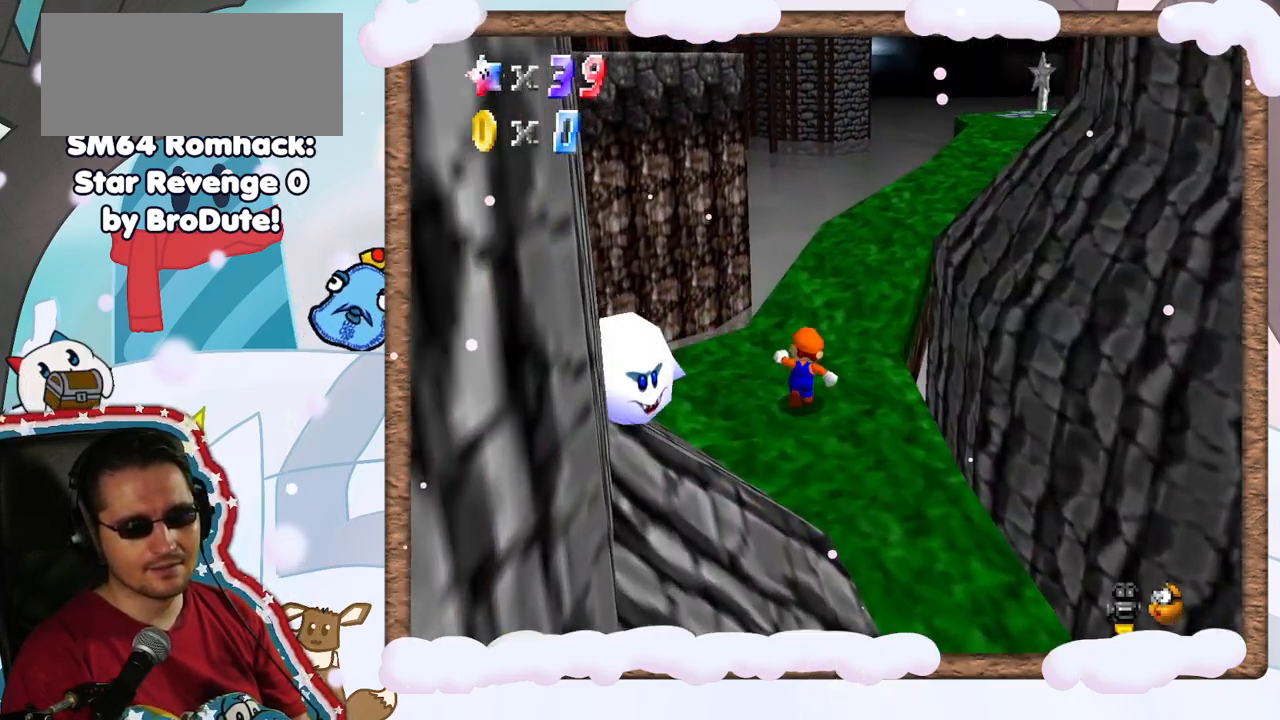
{"buttons": [], "left_stick": "up-right", "events": [[483, "left_stick", "up-right"]]}
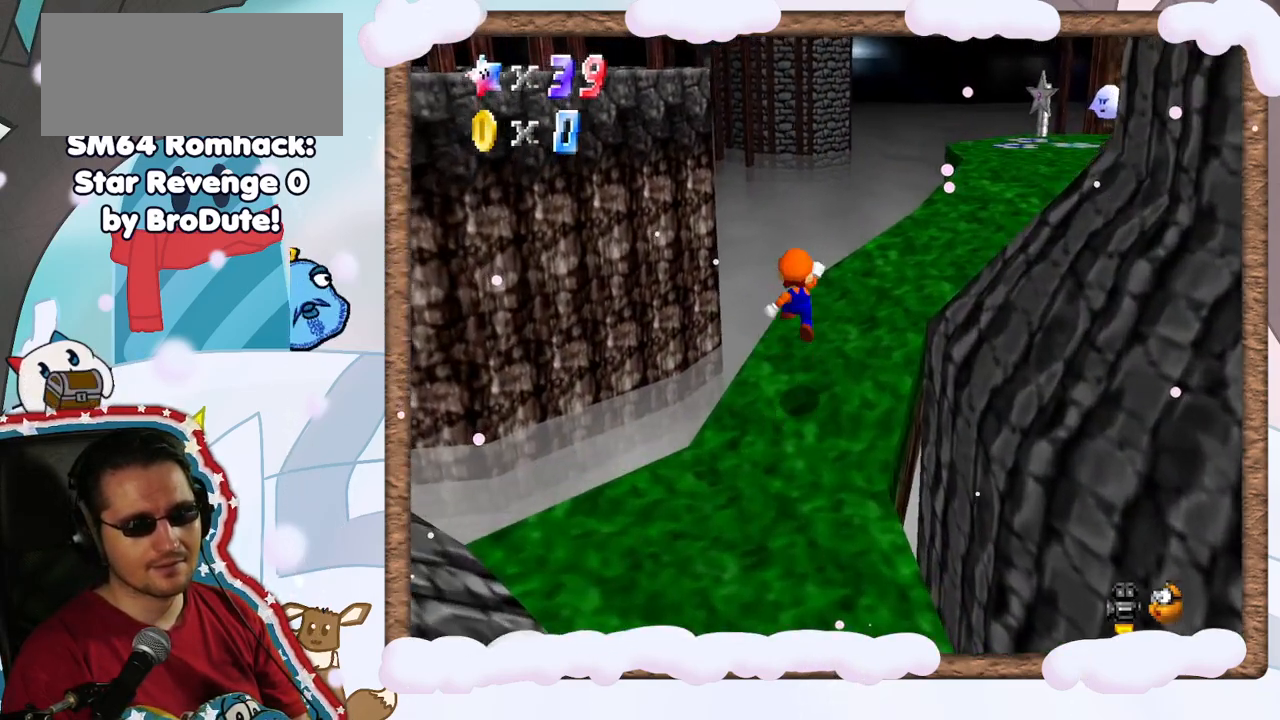
{"buttons": [], "left_stick": "down-right", "events": [[200, "left_stick", "down-right"], [300, "C_LEFT", "down"], [433, "C_LEFT", "up"]]}
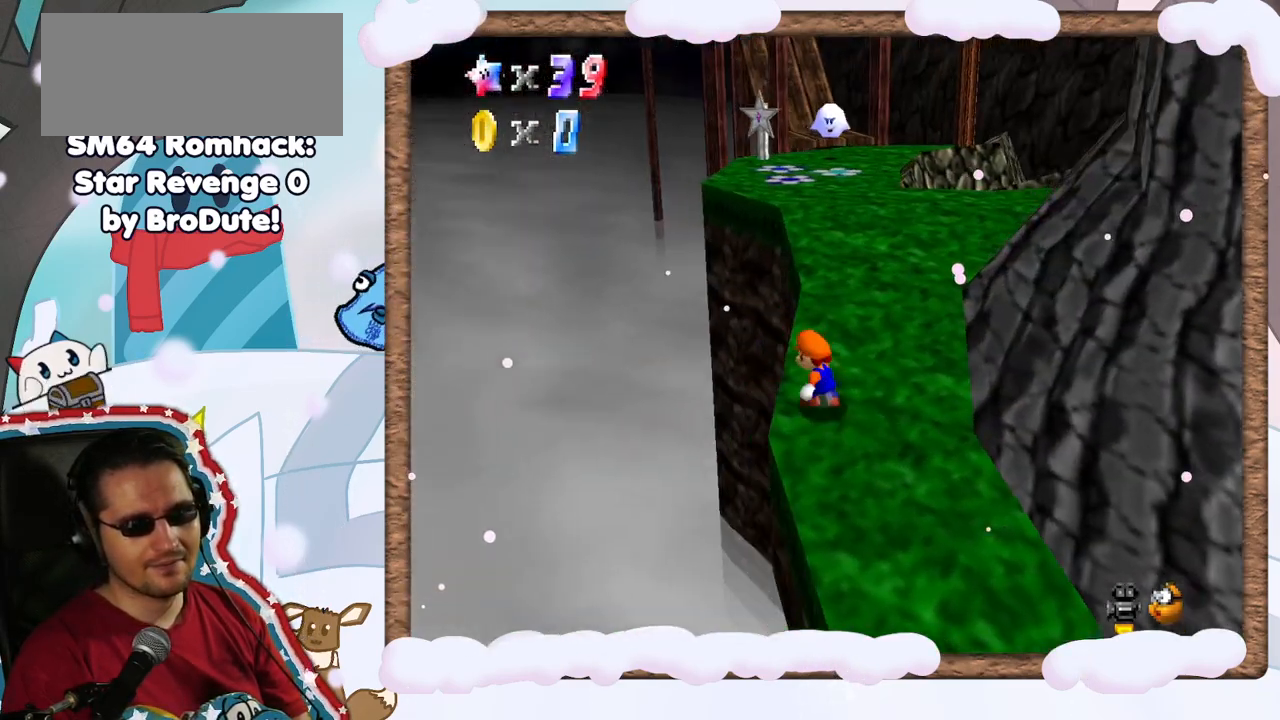
{"buttons": [], "left_stick": "up-right"}
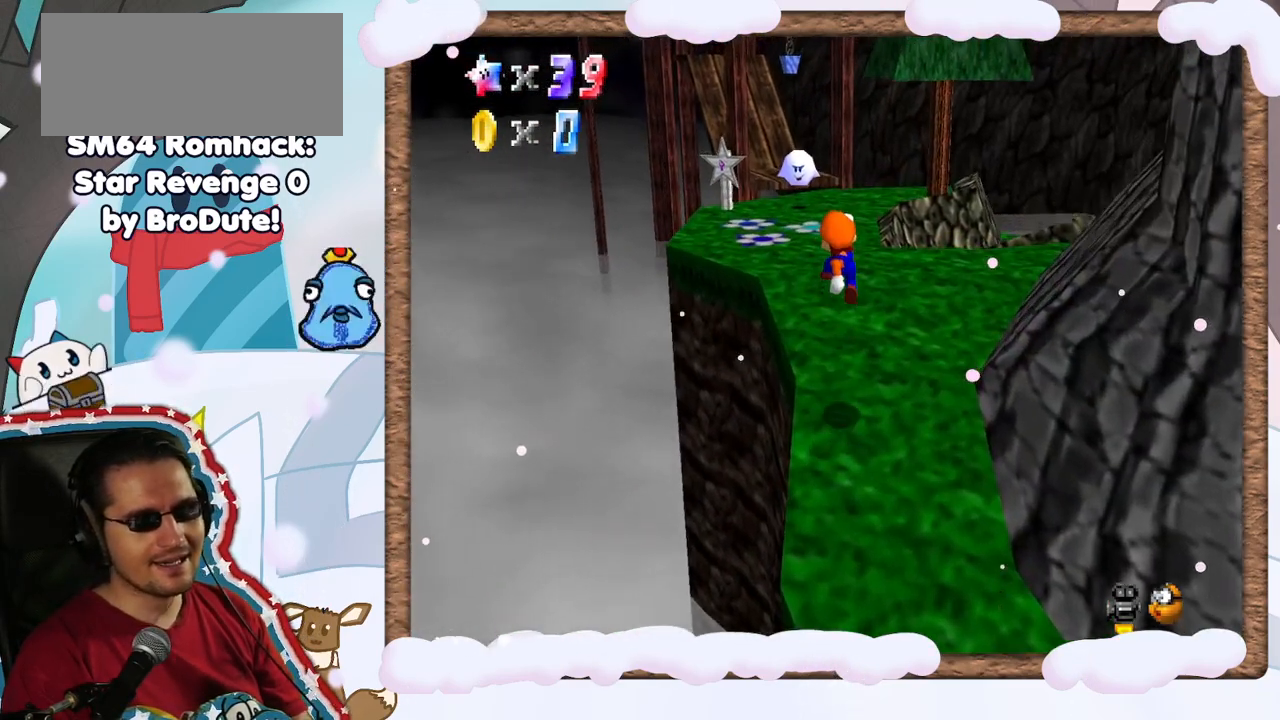
{"buttons": [], "left_stick": "up", "events": [[283, "left_stick", "up"]]}
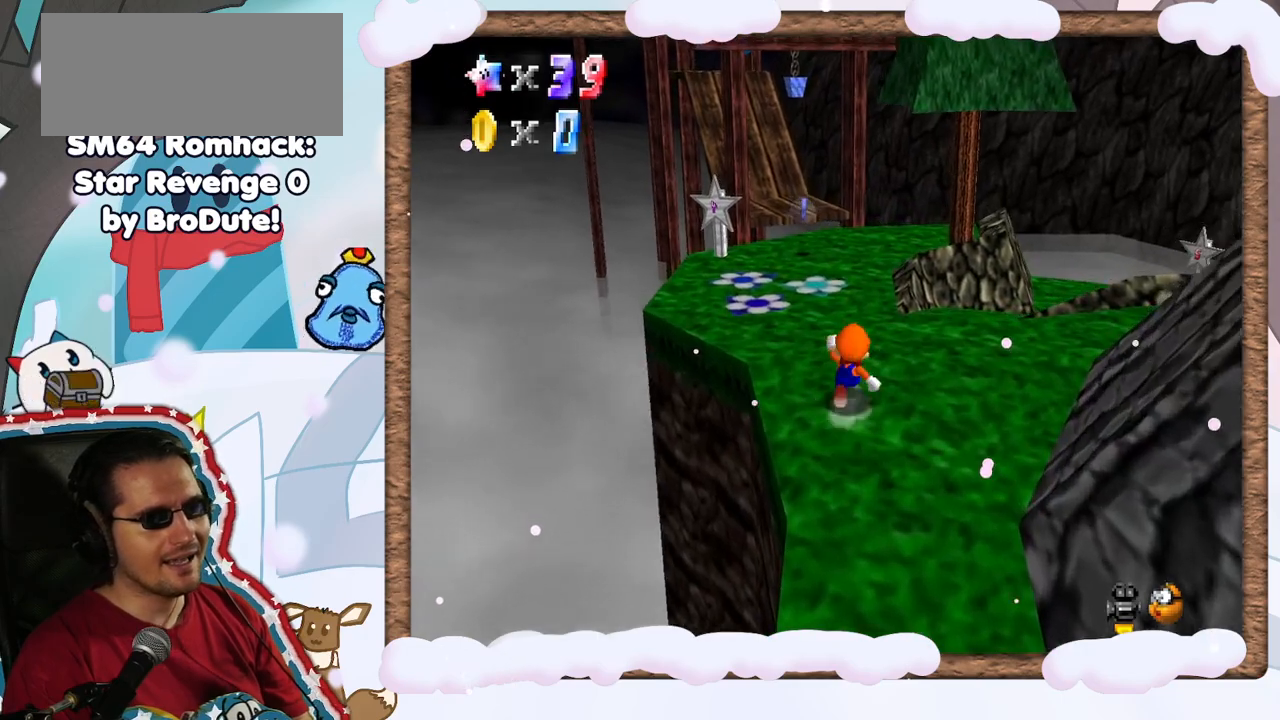
{"buttons": [], "left_stick": "up-left", "events": [[150, "C_LEFT", "down"], [267, "C_LEFT", "up"], [267, "left_stick", "up-left"]]}
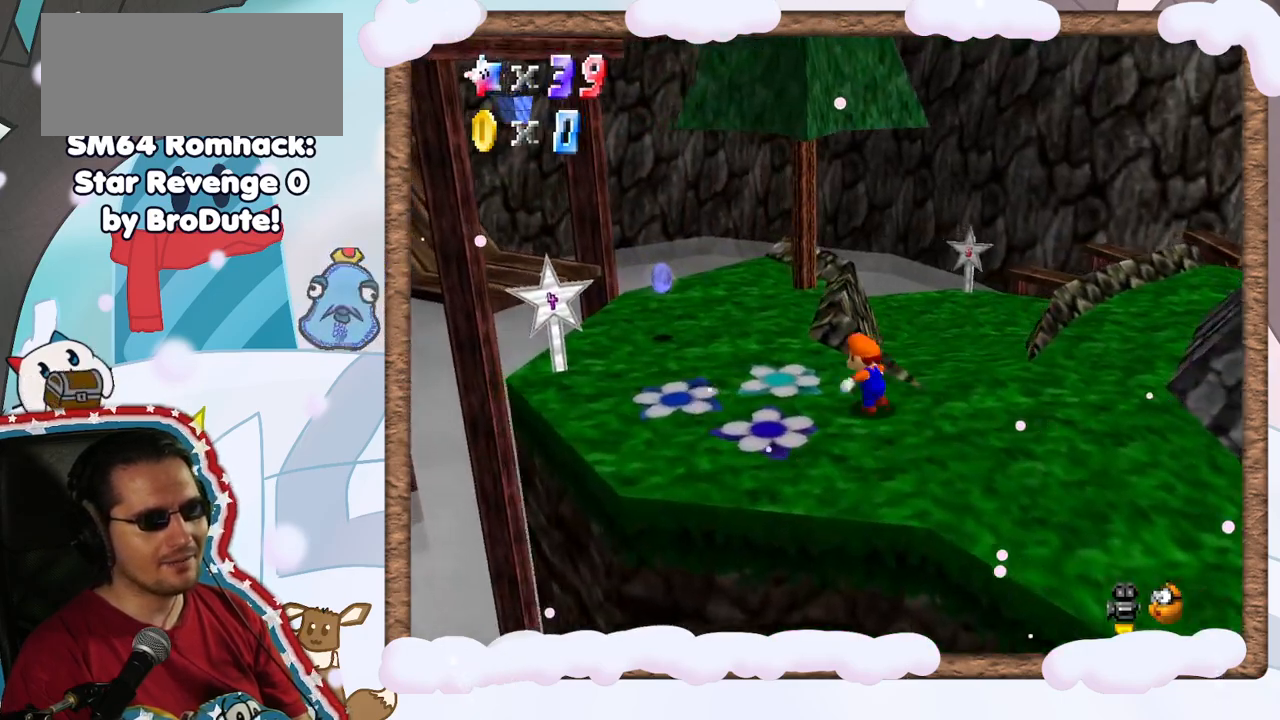
{"buttons": [], "left_stick": "up-left", "events": []}
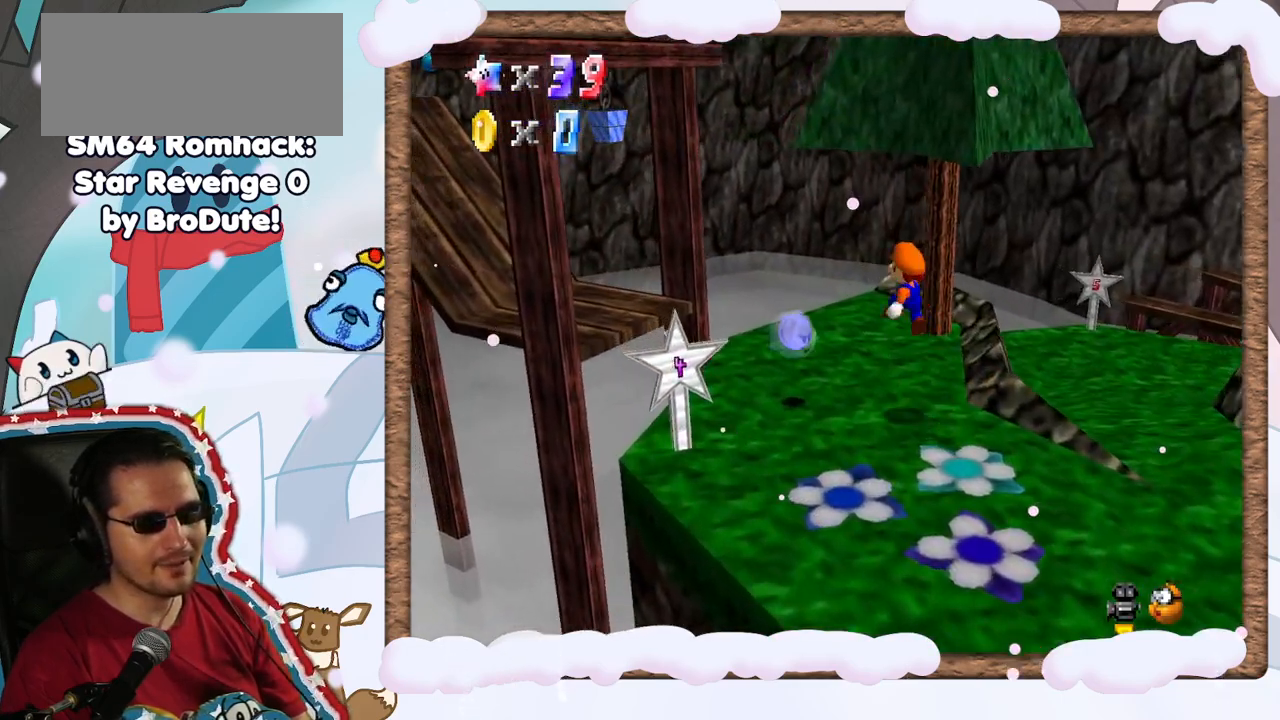
{"buttons": [], "left_stick": "center"}
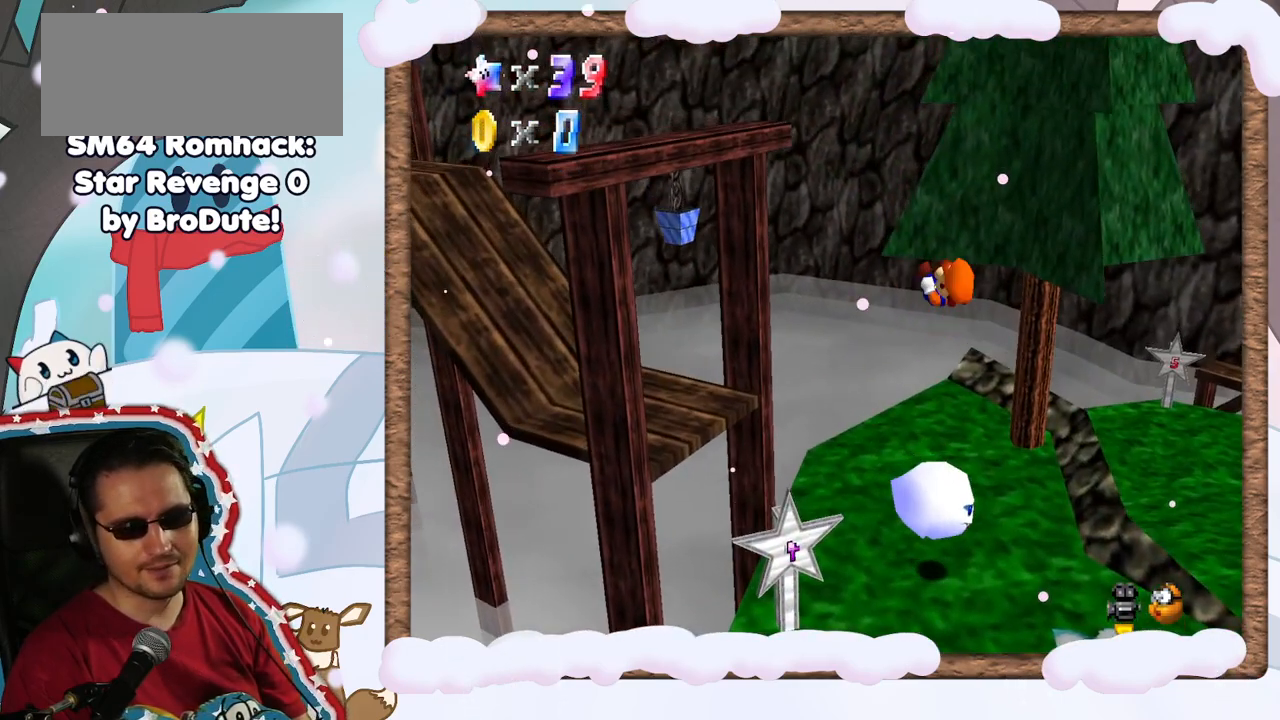
{"buttons": ["C_LEFT"], "left_stick": "center", "events": [[50, "C_RIGHT", "down"], [183, "C_RIGHT", "up"], [367, "DPAD_RIGHT", "down"], [400, "DPAD_RIGHT", "up"], [500, "C_LEFT", "down"]]}
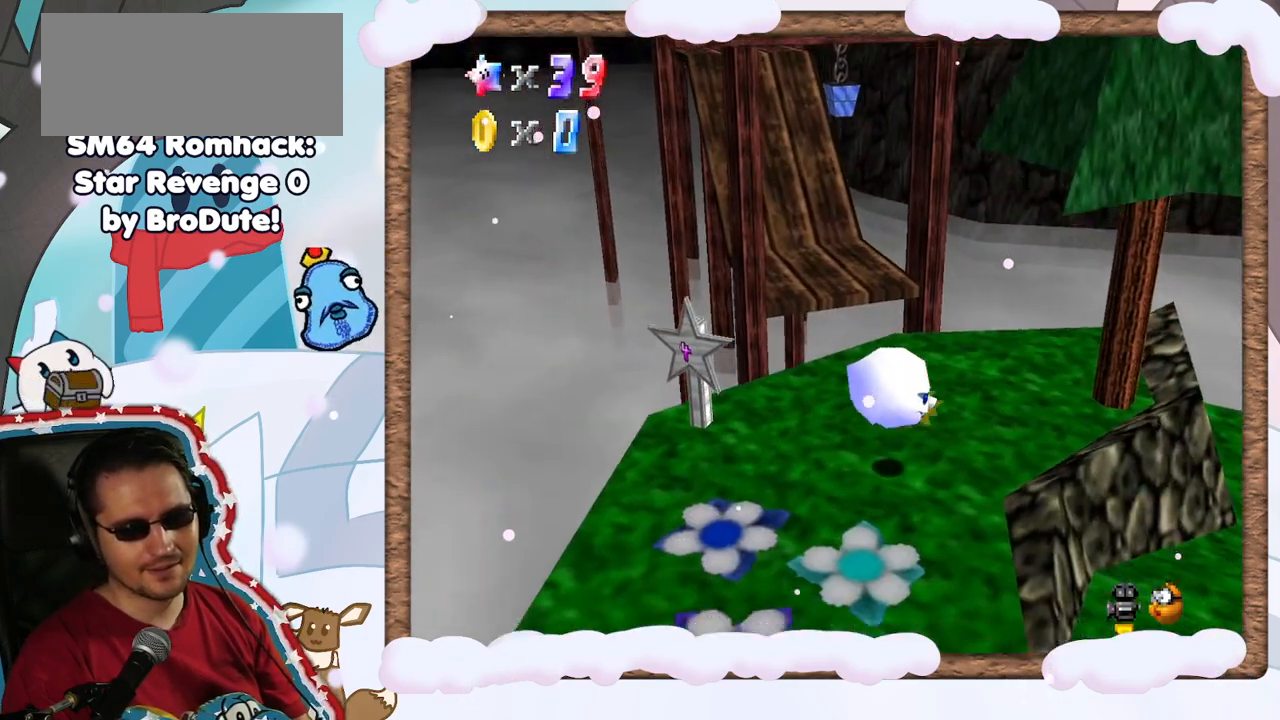
{"buttons": [], "left_stick": "down-right", "events": [[133, "C_LEFT", "up"], [167, "left_stick", "down"], [433, "left_stick", "down-right"]]}
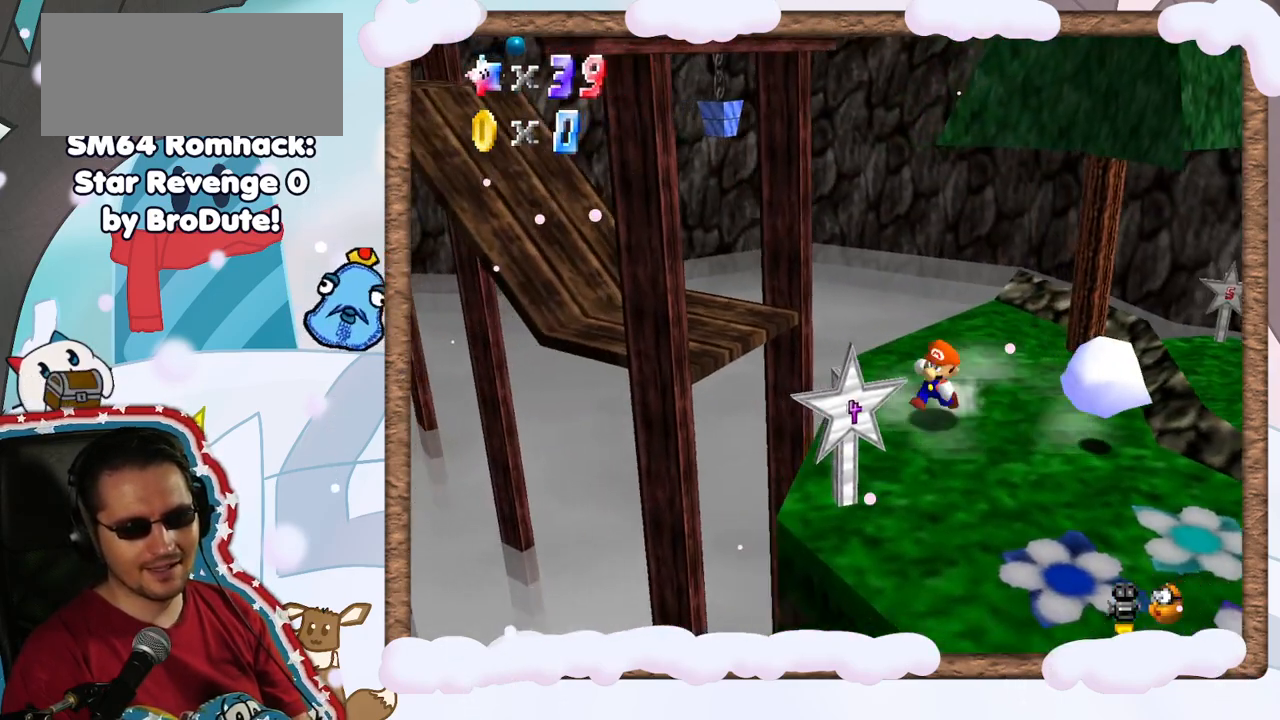
{"buttons": [], "left_stick": "up-right", "events": [[67, "left_stick", "right"], [333, "left_stick", "up-right"]]}
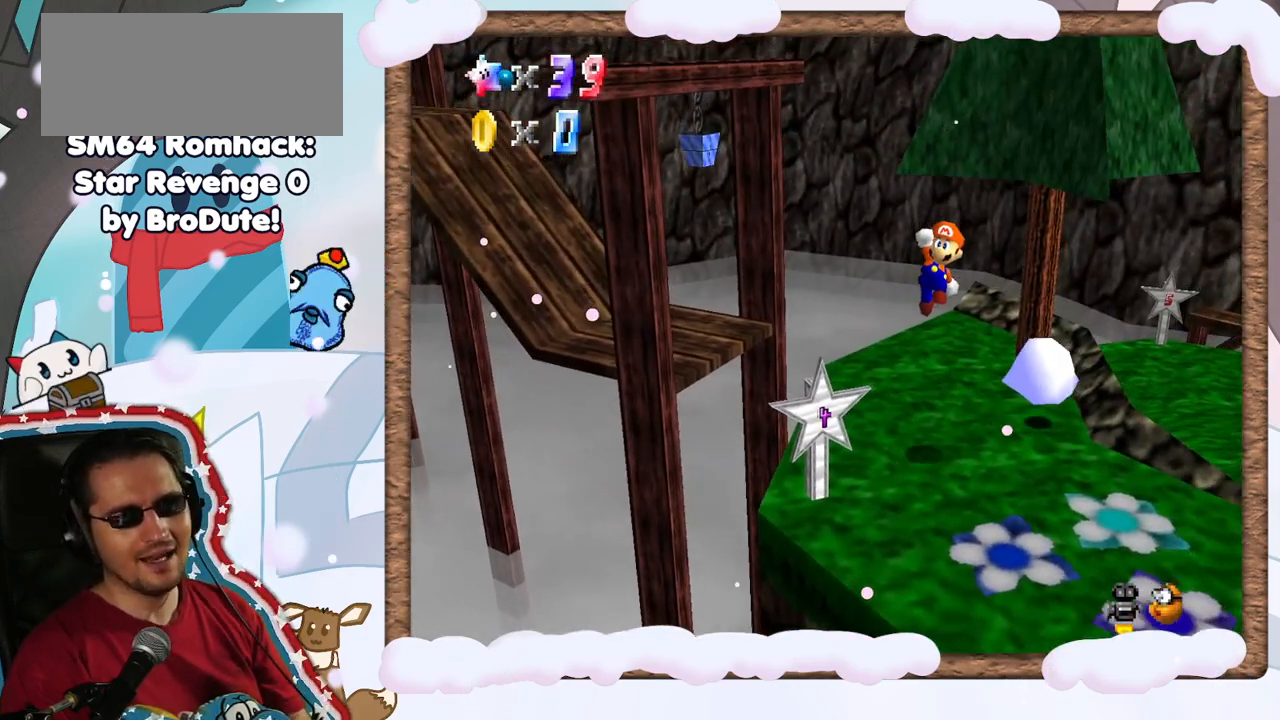
{"buttons": [], "left_stick": "center", "events": [[300, "left_stick", "center"], [383, "C_LEFT", "down"], [433, "C_LEFT", "up"]]}
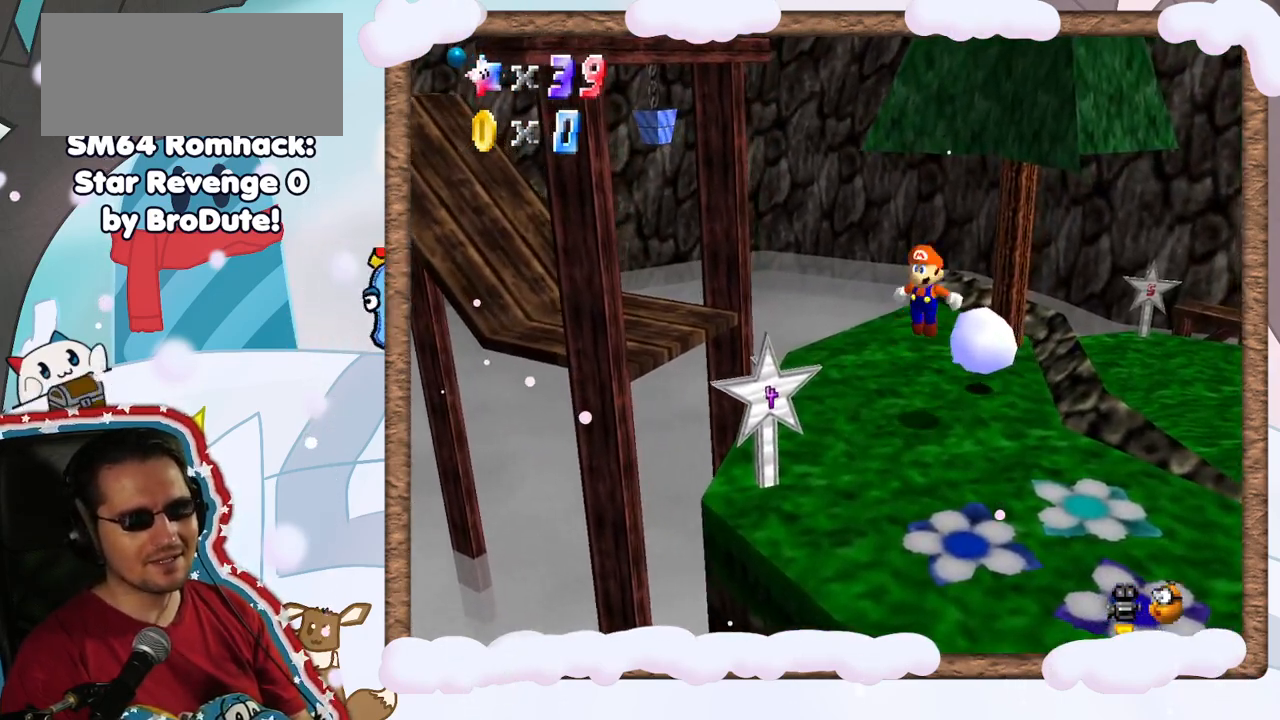
{"buttons": [], "left_stick": "center", "events": [[100, "left_stick", "up-right"], [350, "Z", "down"], [367, "left_stick", "center"], [483, "Z", "up"]]}
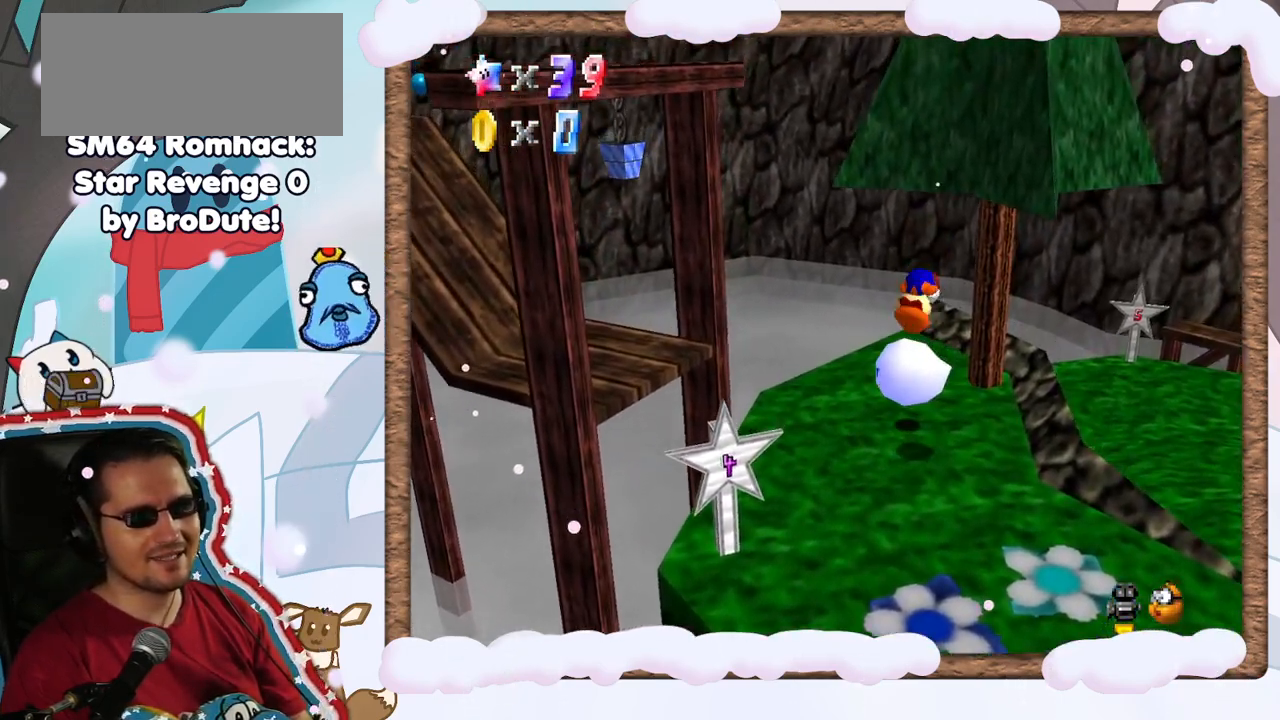
{"buttons": ["C_LEFT"], "left_stick": "center", "events": [[433, "C_LEFT", "down"]]}
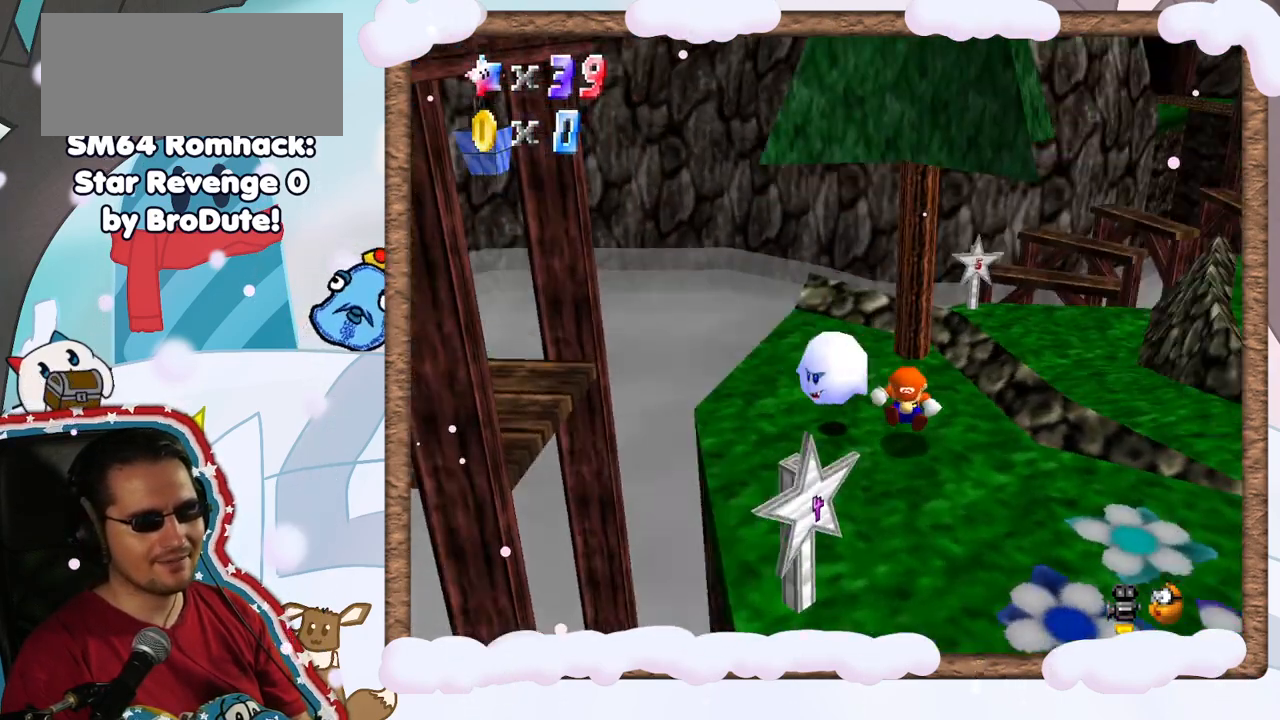
{"buttons": [], "left_stick": "center", "events": [[50, "C_LEFT", "up"]]}
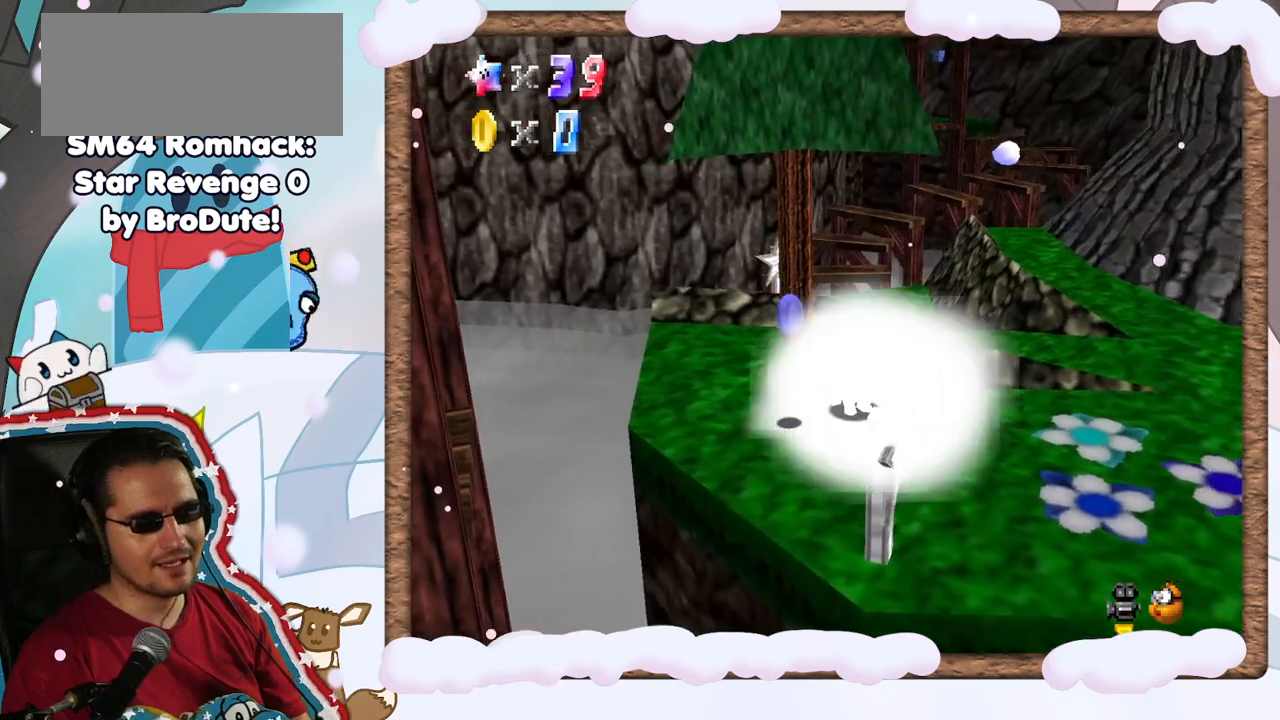
{"buttons": [], "left_stick": "down-right", "events": [[50, "left_stick", "down"], [100, "left_stick", "down-left"], [350, "DPAD_LEFT", "down"], [400, "left_stick", "down-right"], [433, "DPAD_LEFT", "up"]]}
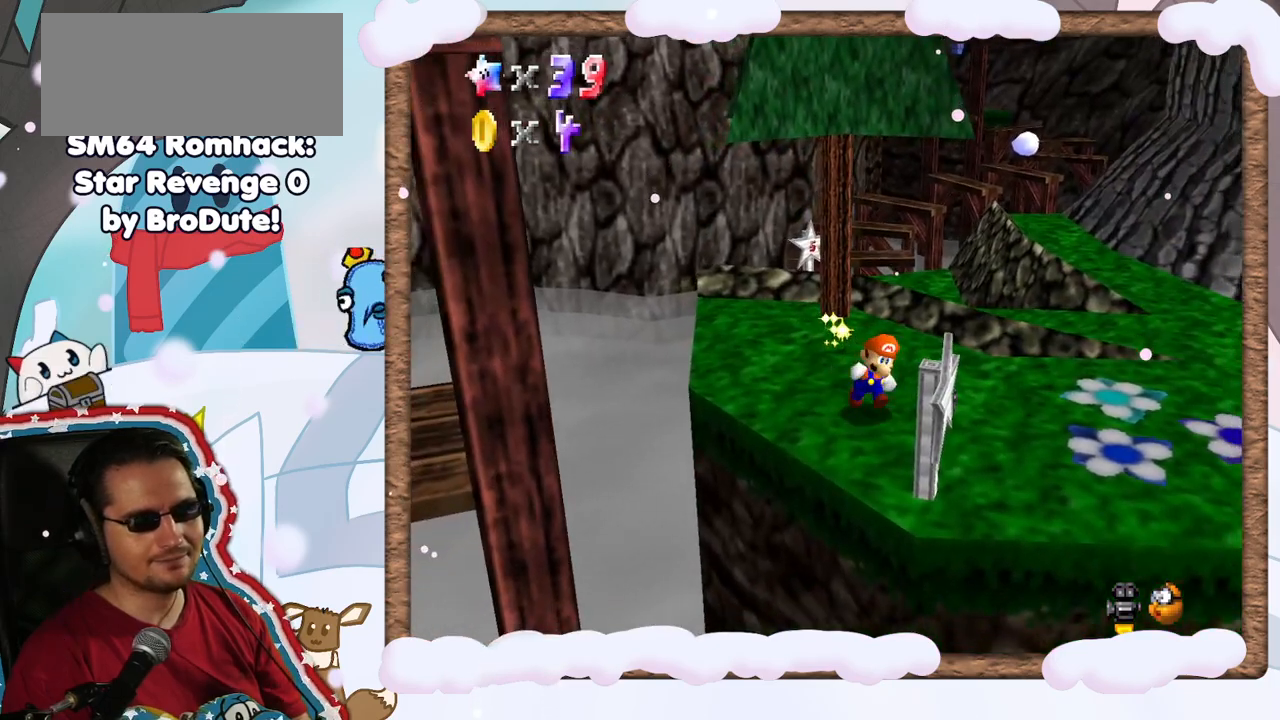
{"buttons": [], "left_stick": "right", "events": [[33, "left_stick", "right"]]}
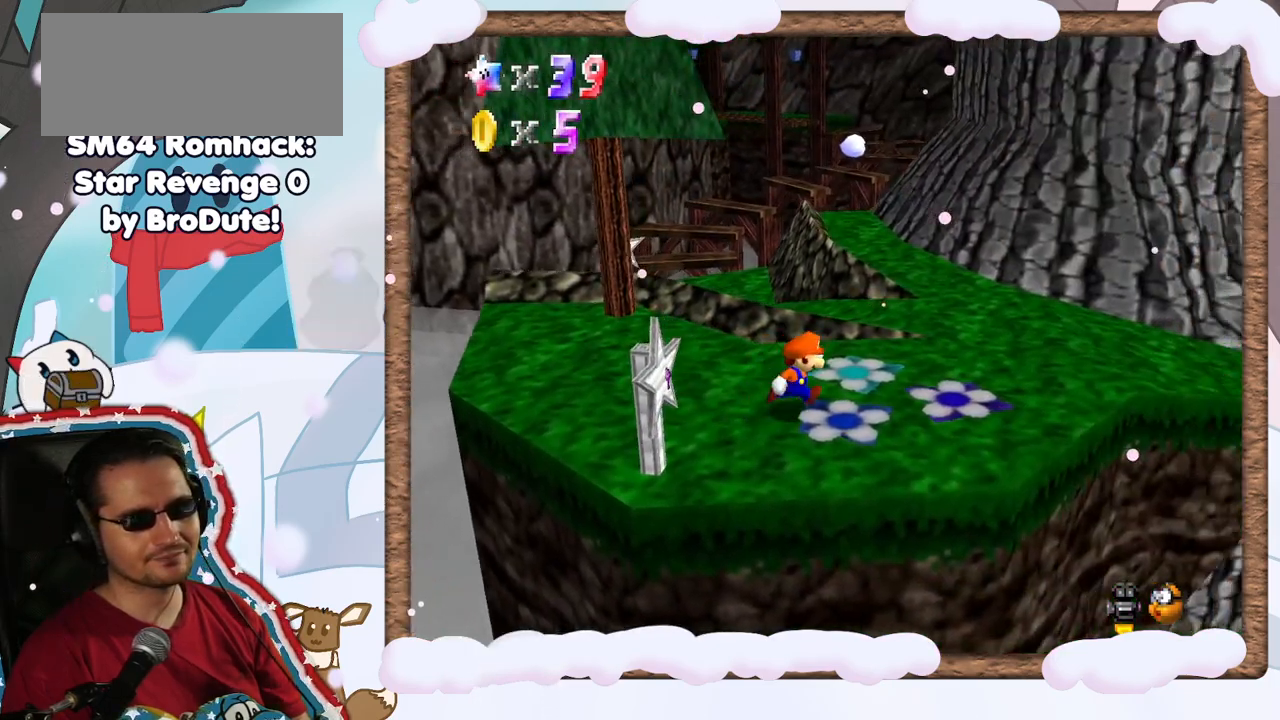
{"buttons": [], "left_stick": "up", "events": [[317, "left_stick", "up"]]}
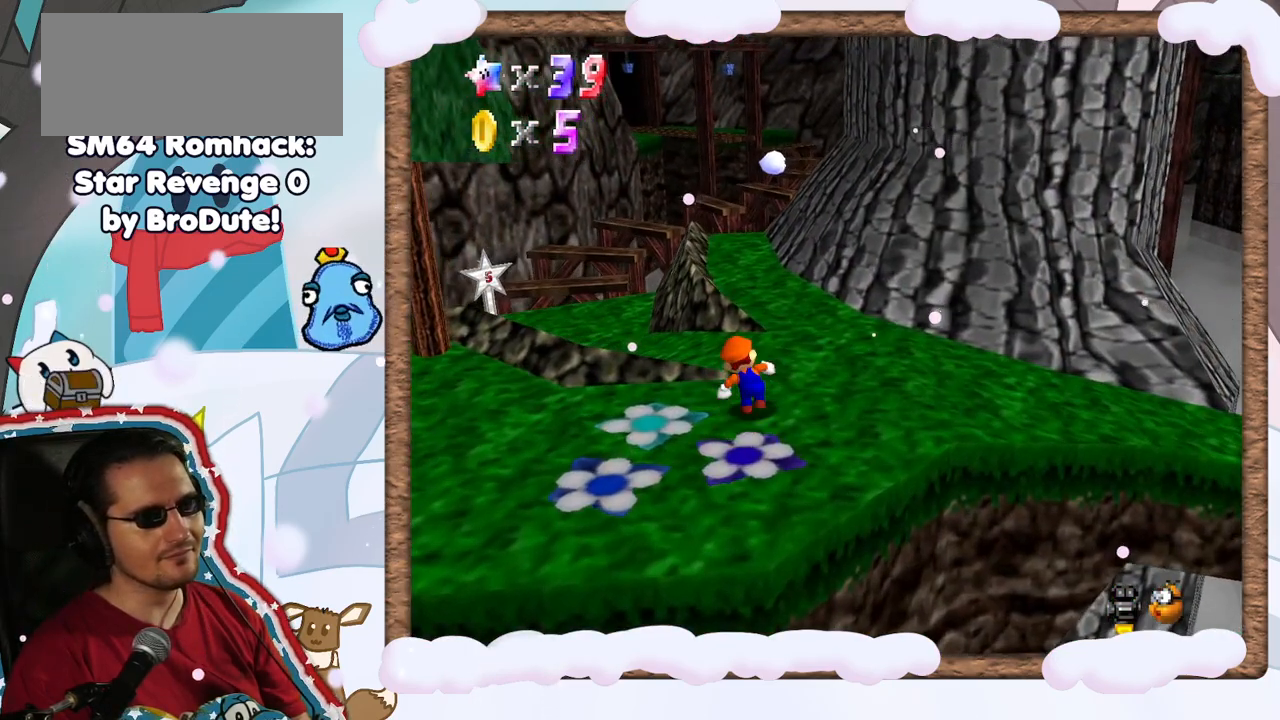
{"buttons": [], "left_stick": "up", "events": [[217, "left_stick", "up-right"], [333, "left_stick", "up"]]}